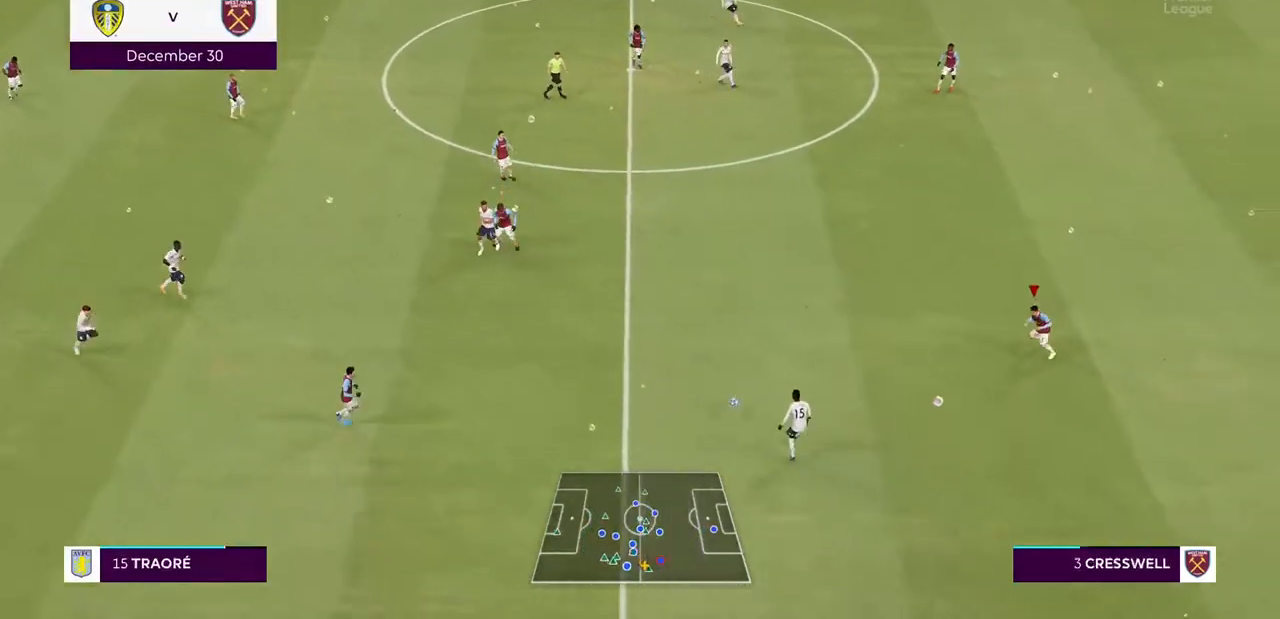
Gameplay with a controller (PlayStation layout); each line is a JSON object with the inputs held at the frame after it (dt_ms = milliseconds from this image to that frame). "events" lists button and stick changes between this image and that frame as [ms after this image, input, new state], when the widget could be followed in between. Not read: L3 R3.
{"dt_ms": 500, "buttons": ["L2", "R2"], "left_stick": "down", "right_stick": "center", "events": [[433, "L2", "down"]]}
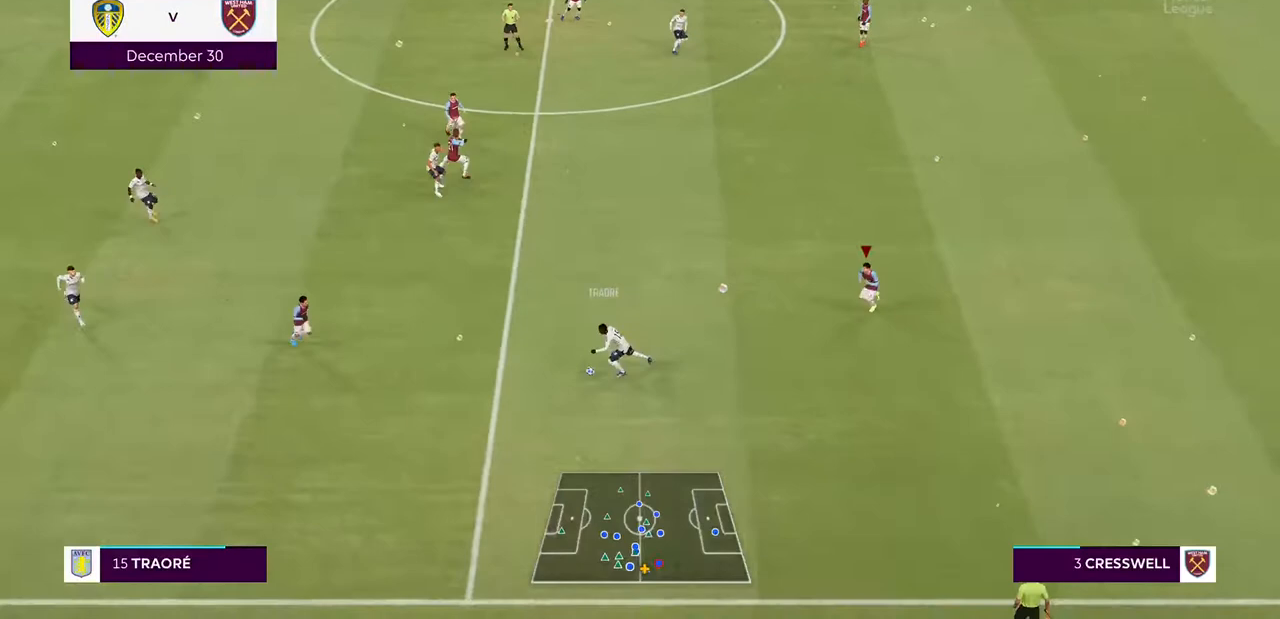
{"dt_ms": 500, "buttons": ["L2", "R2"], "left_stick": "down-left", "right_stick": "center", "events": [[67, "left_stick", "down-left"]]}
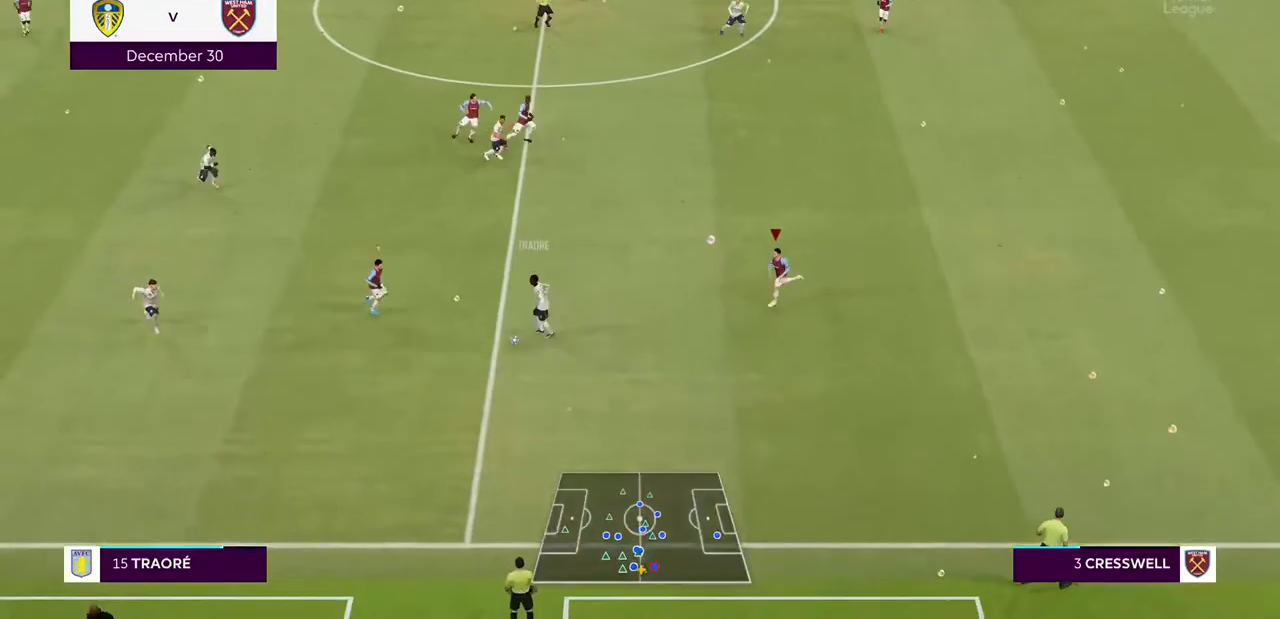
{"dt_ms": 500, "buttons": ["L2", "R2"], "left_stick": "down-left", "right_stick": "center", "events": []}
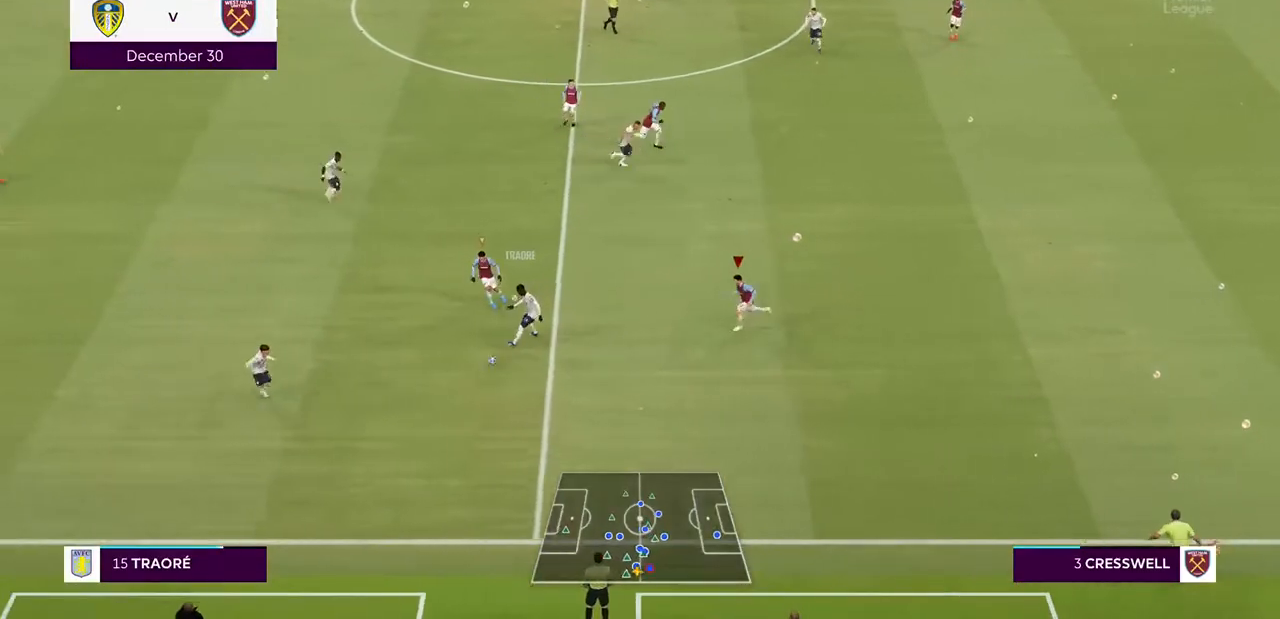
{"dt_ms": 500, "buttons": ["L2", "R2"], "left_stick": "down", "right_stick": "center", "events": [[67, "left_stick", "down"]]}
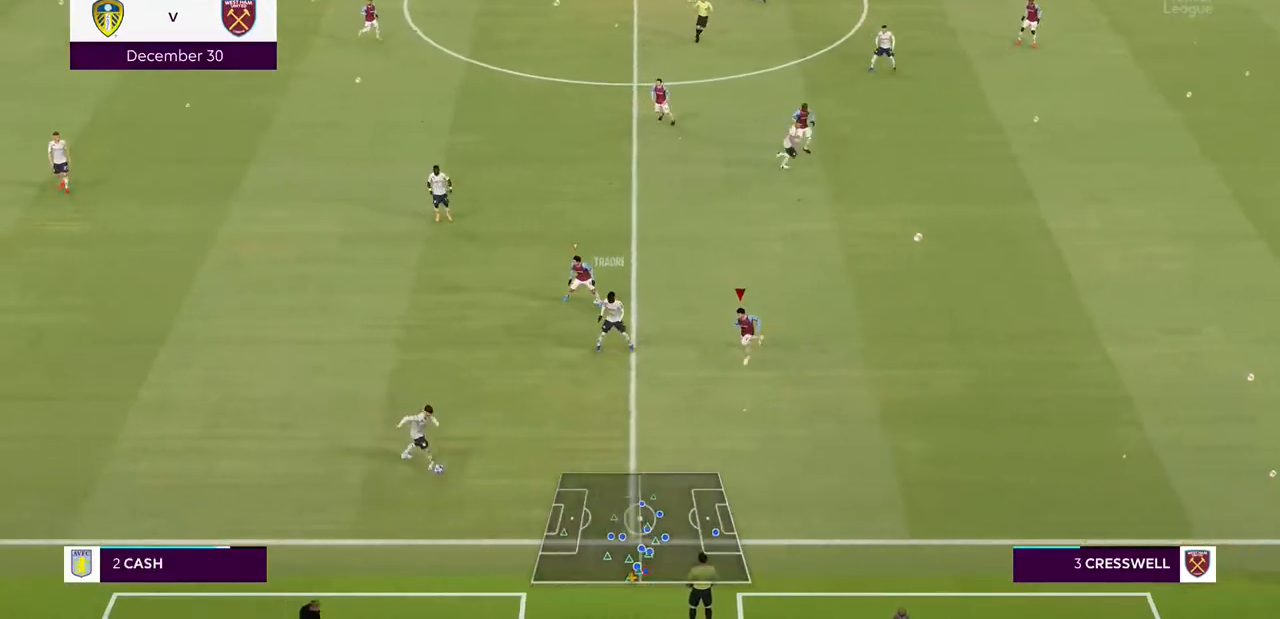
{"dt_ms": 500, "buttons": ["L2", "R2"], "left_stick": "down", "right_stick": "center", "events": []}
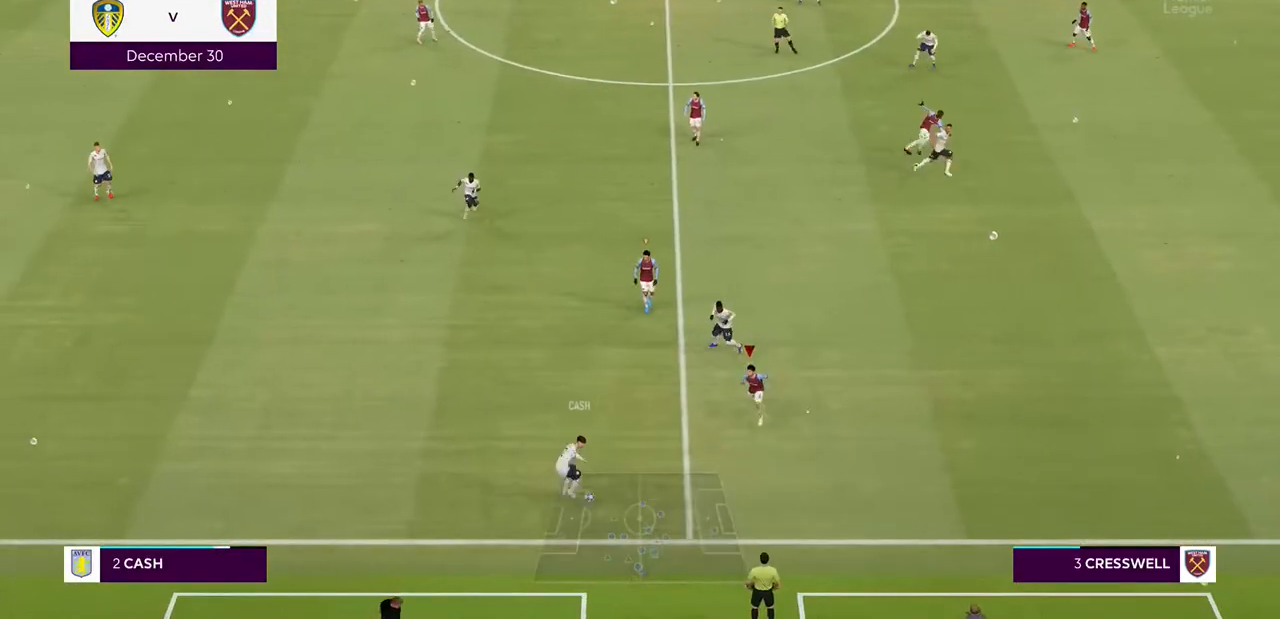
{"dt_ms": 500, "buttons": ["L2", "R2"], "left_stick": "down-left", "right_stick": "center", "events": [[500, "left_stick", "down-left"]]}
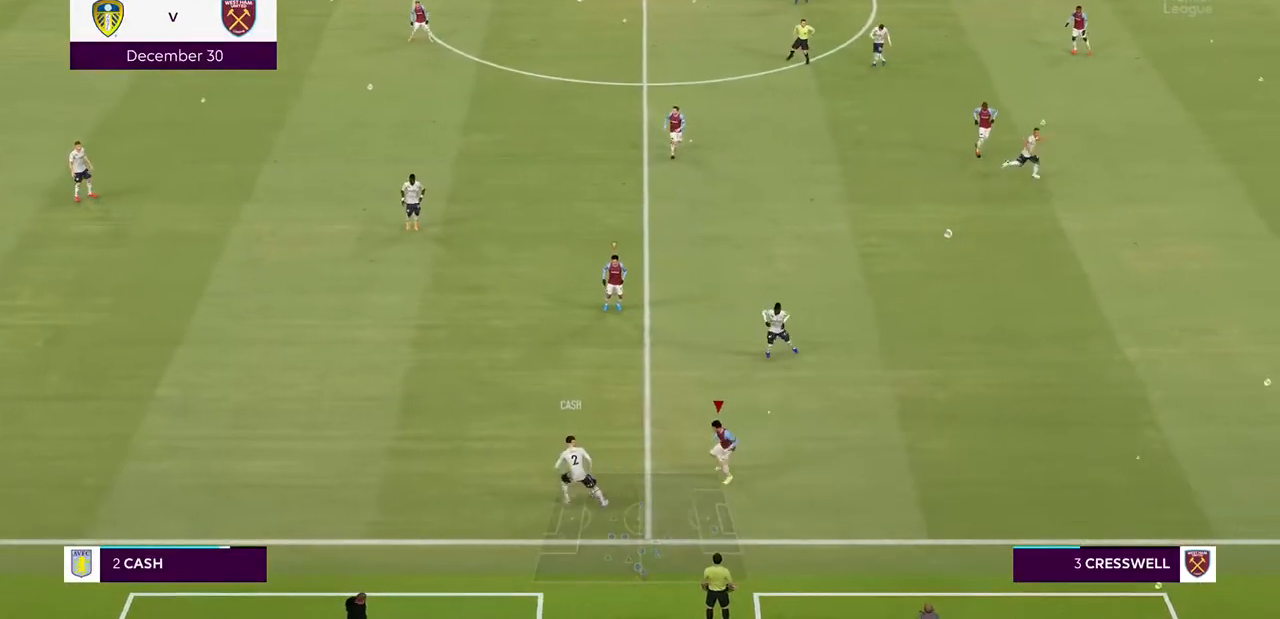
{"dt_ms": 500, "buttons": ["L2", "R2"], "left_stick": "left", "right_stick": "center", "events": [[233, "left_stick", "left"]]}
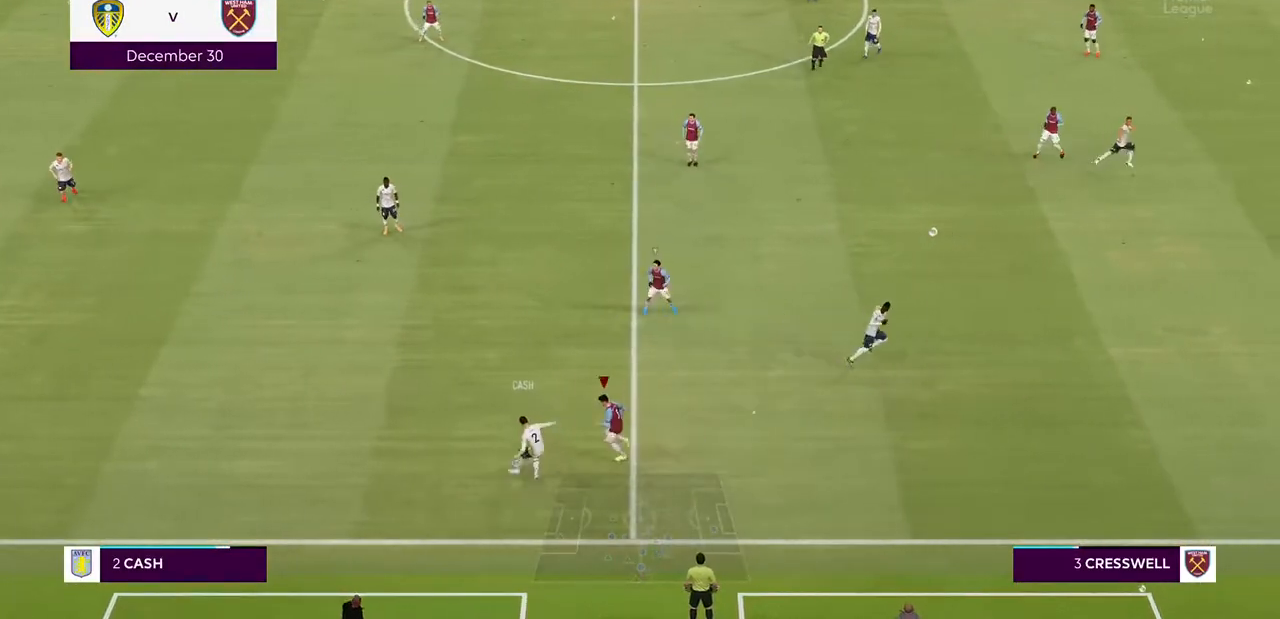
{"dt_ms": 500, "buttons": ["R2"], "left_stick": "down-left", "right_stick": "center", "events": [[267, "L2", "up"], [267, "left_stick", "down-left"]]}
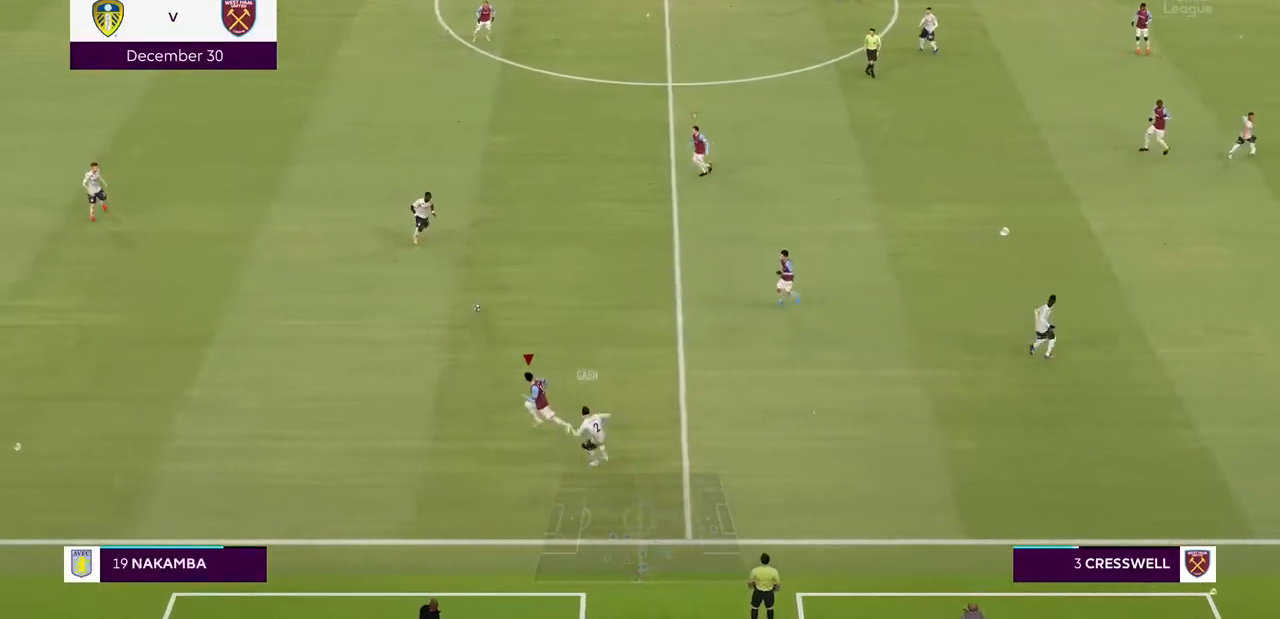
{"dt_ms": 500, "buttons": ["R2"], "left_stick": "down", "right_stick": "center", "events": [[67, "L1", "down"], [267, "L1", "up"], [333, "left_stick", "down"]]}
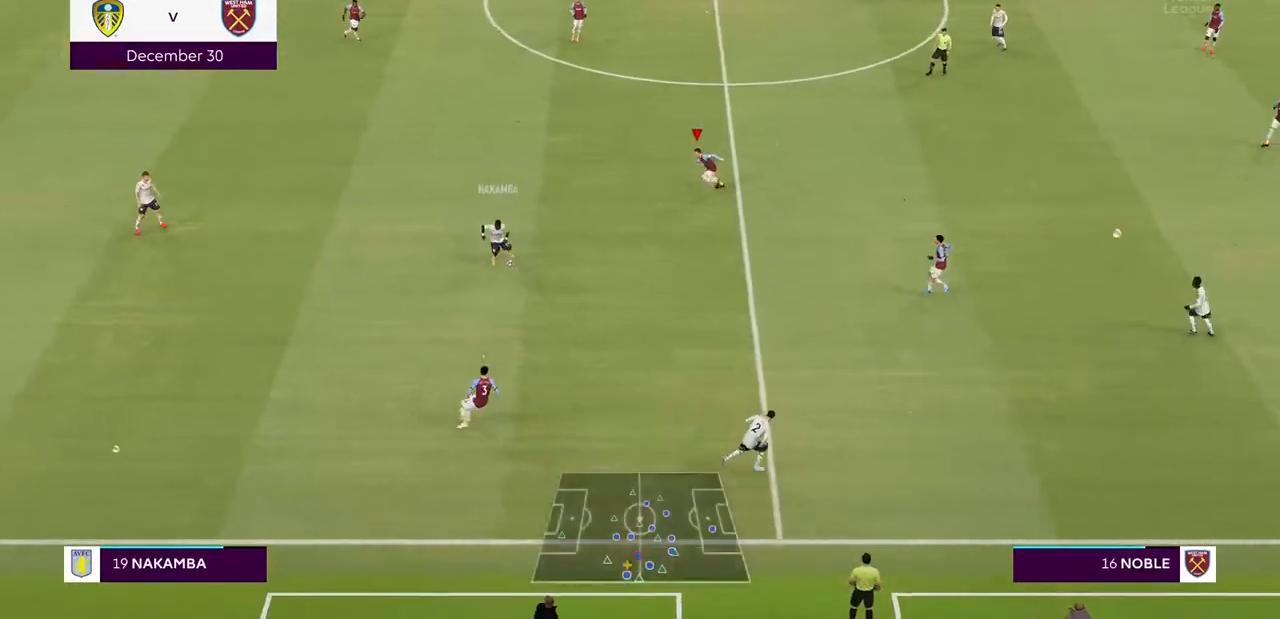
{"dt_ms": 500, "buttons": ["R2"], "left_stick": "down", "right_stick": "center", "events": []}
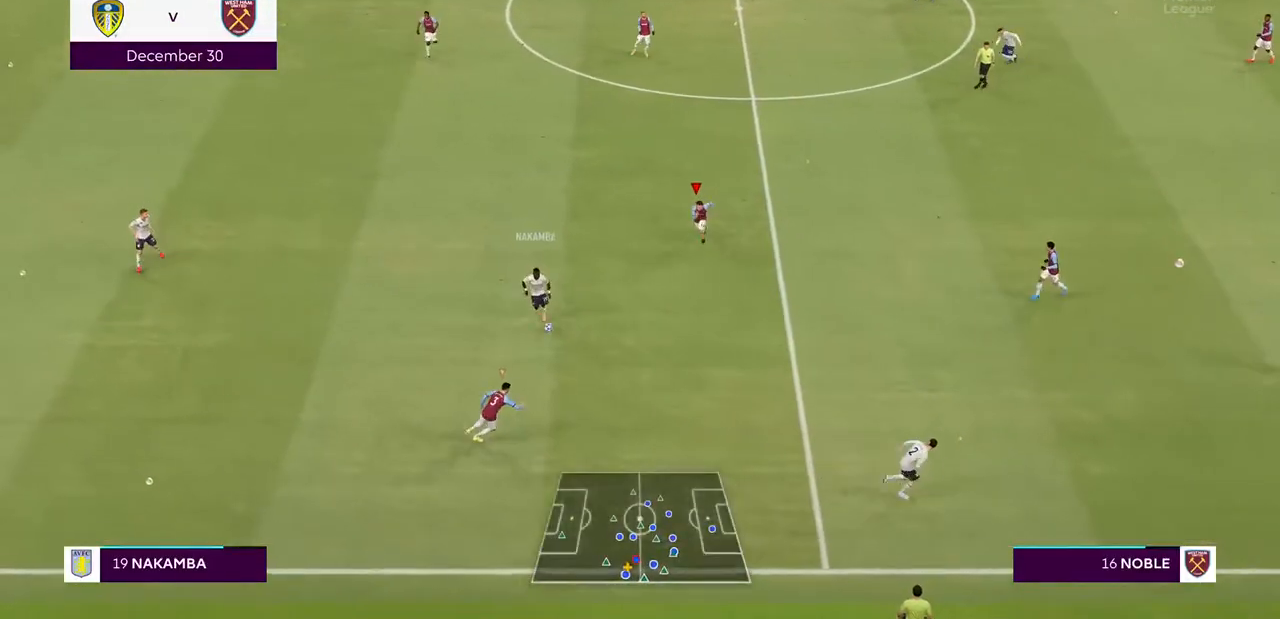
{"dt_ms": 500, "buttons": ["R2"], "left_stick": "down", "right_stick": "center", "events": []}
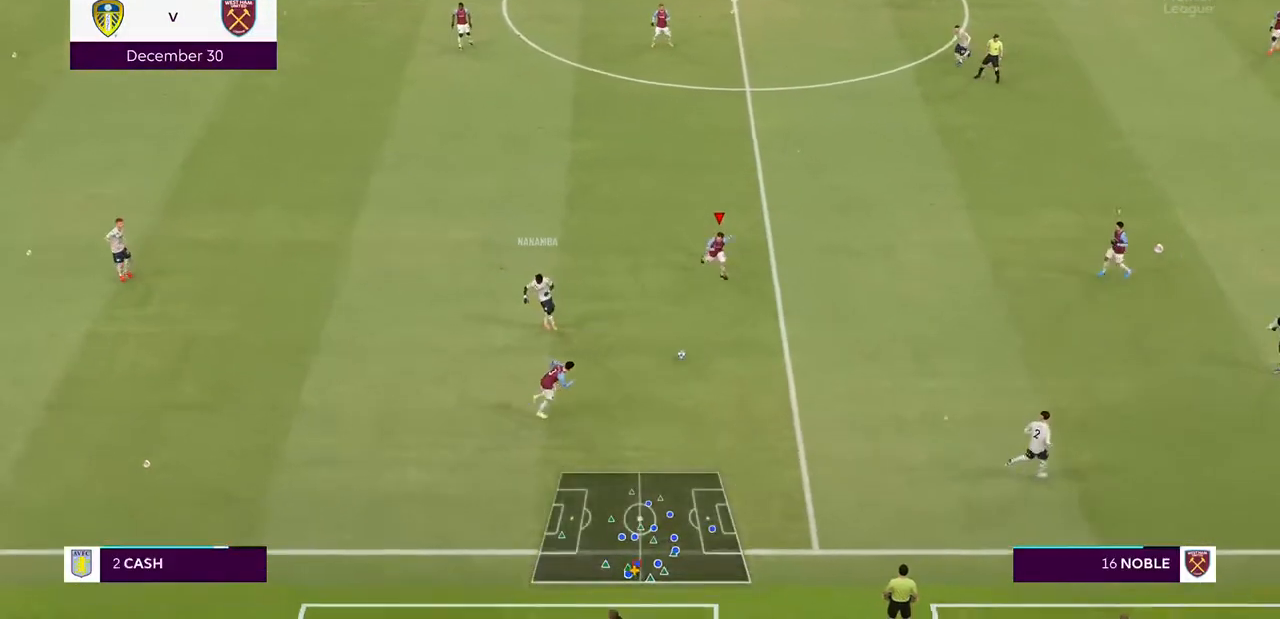
{"dt_ms": 500, "buttons": ["R2"], "left_stick": "down-right", "right_stick": "center", "events": [[133, "L1", "down"], [200, "left_stick", "down-right"], [367, "L1", "up"]]}
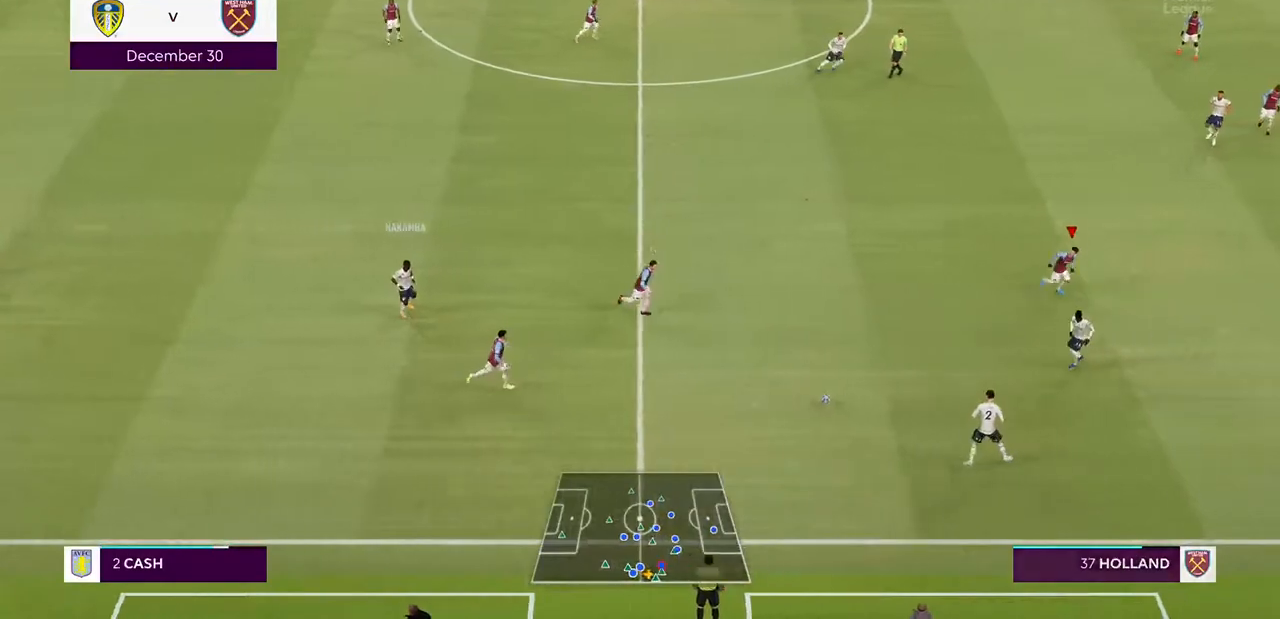
{"dt_ms": 500, "buttons": ["L2", "R2"], "left_stick": "down", "right_stick": "center", "events": [[433, "L2", "down"], [500, "left_stick", "down"]]}
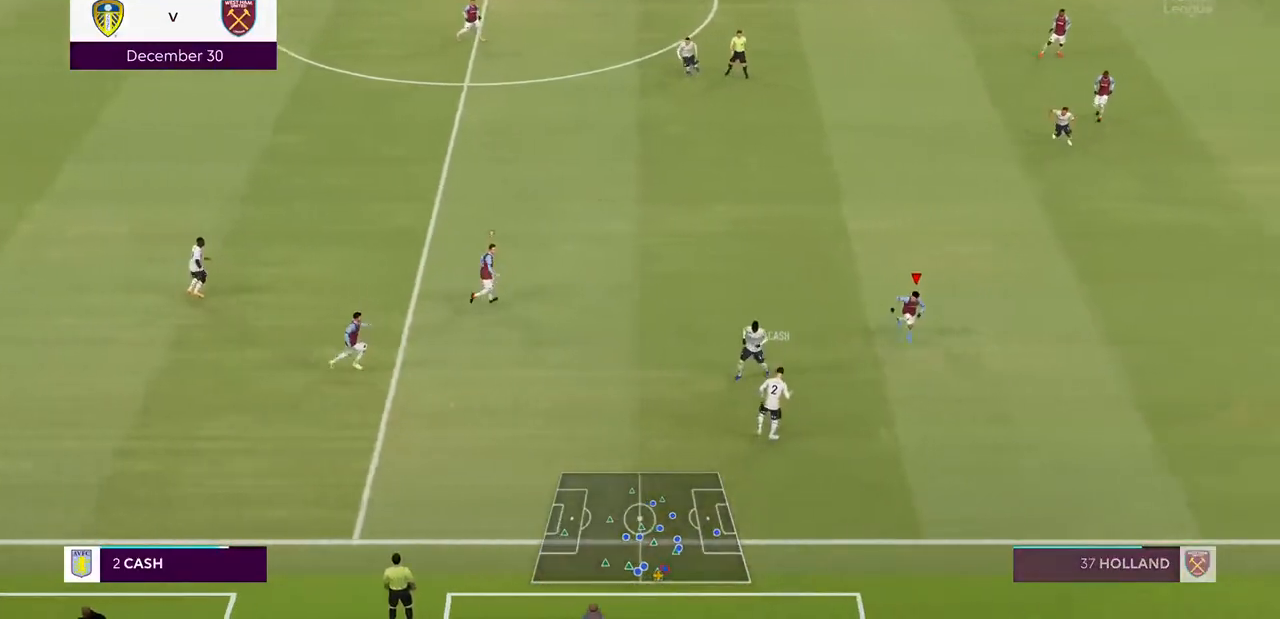
{"dt_ms": 500, "buttons": ["L2", "R2"], "left_stick": "center", "right_stick": "center", "events": [[200, "left_stick", "down-left"], [400, "left_stick", "left"], [500, "left_stick", "center"]]}
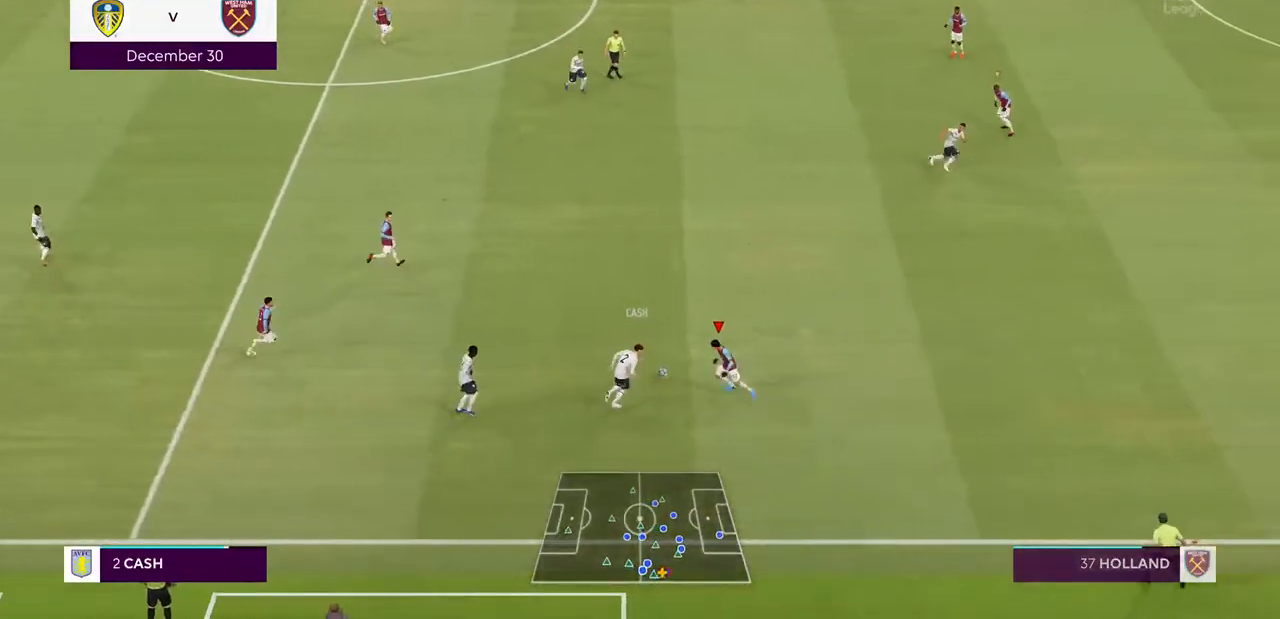
{"dt_ms": 500, "buttons": ["R2"], "left_stick": "right", "right_stick": "center", "events": [[167, "left_stick", "right"], [400, "L2", "up"]]}
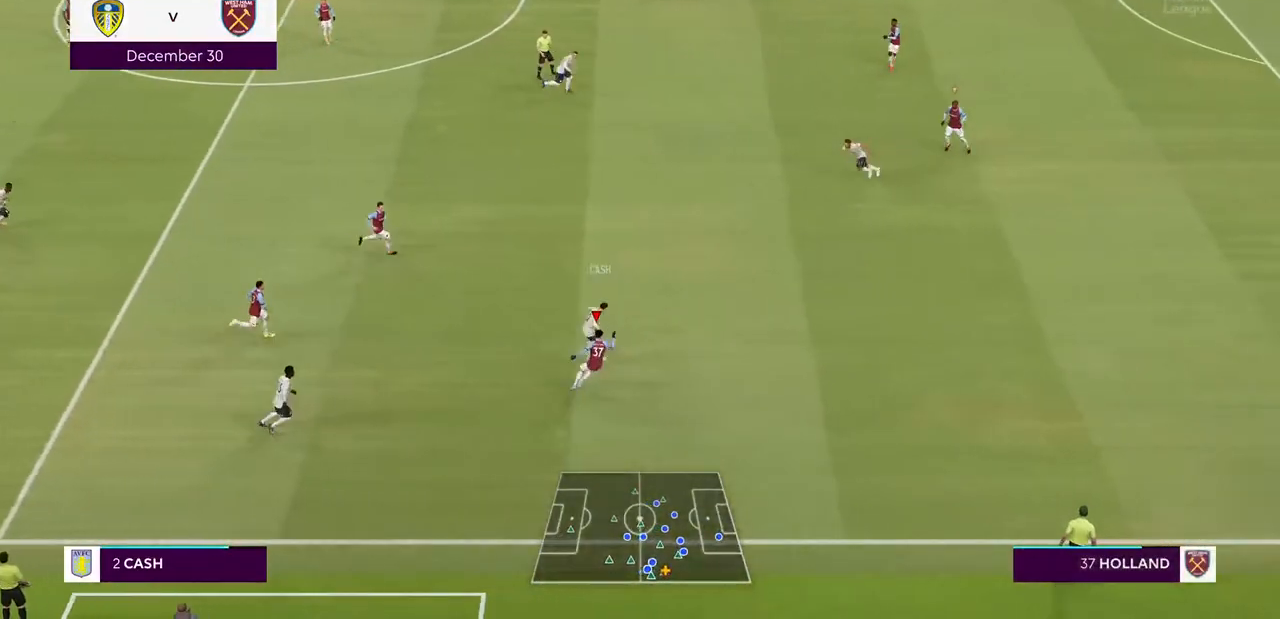
{"dt_ms": 500, "buttons": ["R2"], "left_stick": "down-right", "right_stick": "center", "events": [[200, "L1", "down"], [200, "left_stick", "down-right"], [367, "L1", "up"]]}
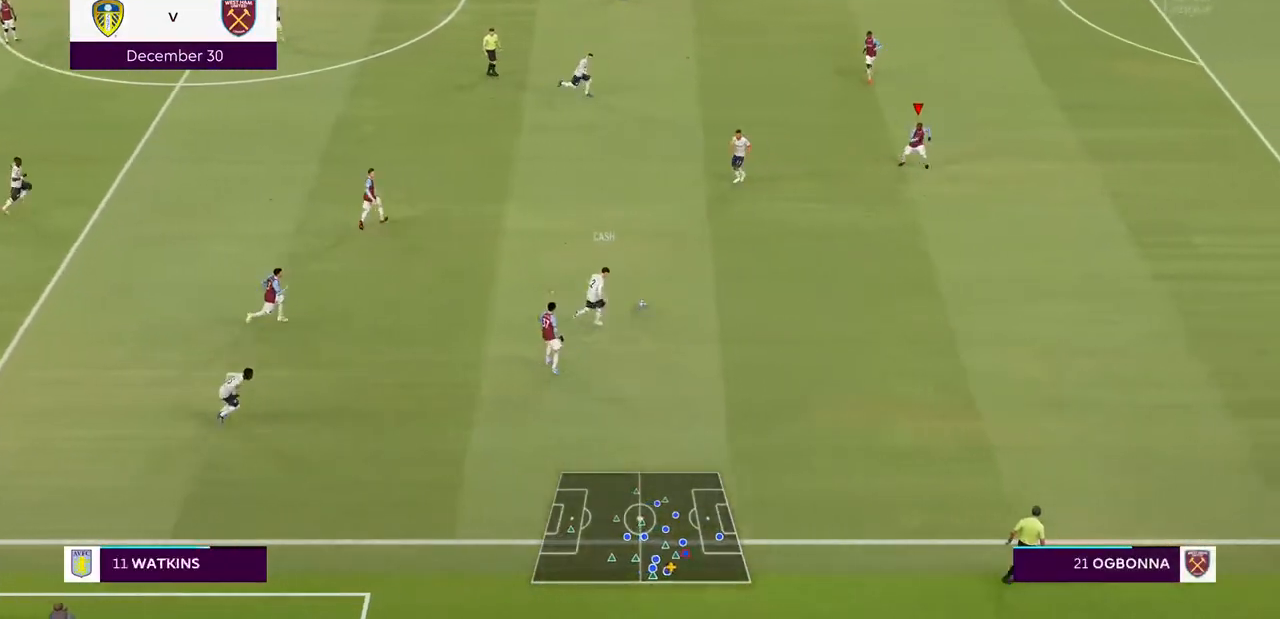
{"dt_ms": 500, "buttons": ["L2", "R2"], "left_stick": "down", "right_stick": "center", "events": [[167, "left_stick", "down"], [300, "L2", "down"]]}
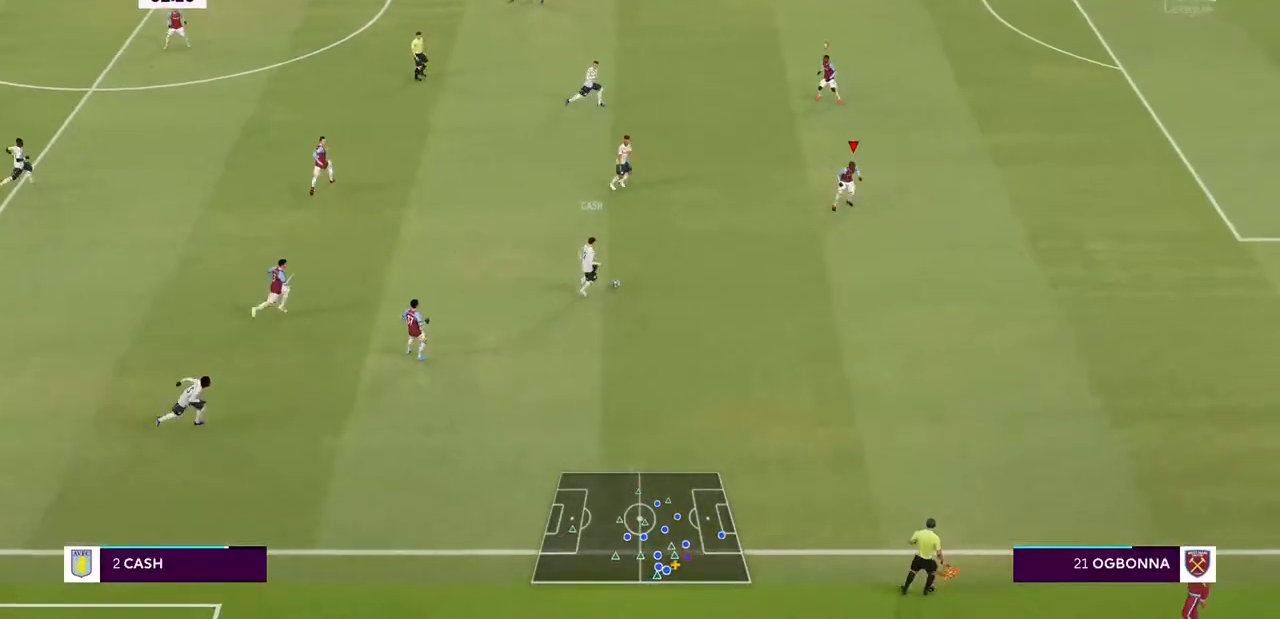
{"dt_ms": 500, "buttons": ["CIRCLE", "L2", "R2"], "left_stick": "left", "right_stick": "center", "events": [[100, "left_stick", "down-left"], [333, "left_stick", "left"], [433, "CIRCLE", "down"]]}
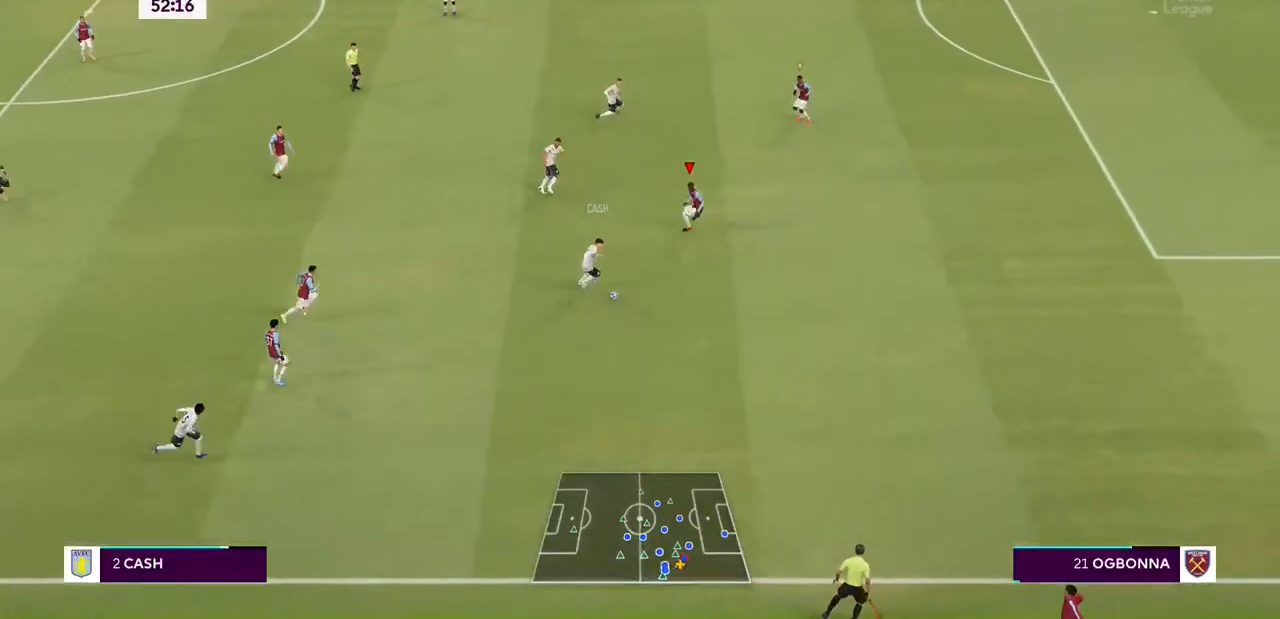
{"dt_ms": 500, "buttons": ["R2"], "left_stick": "down-right", "right_stick": "center", "events": [[100, "left_stick", "center"], [133, "CIRCLE", "up"], [133, "L2", "up"], [333, "left_stick", "down-right"]]}
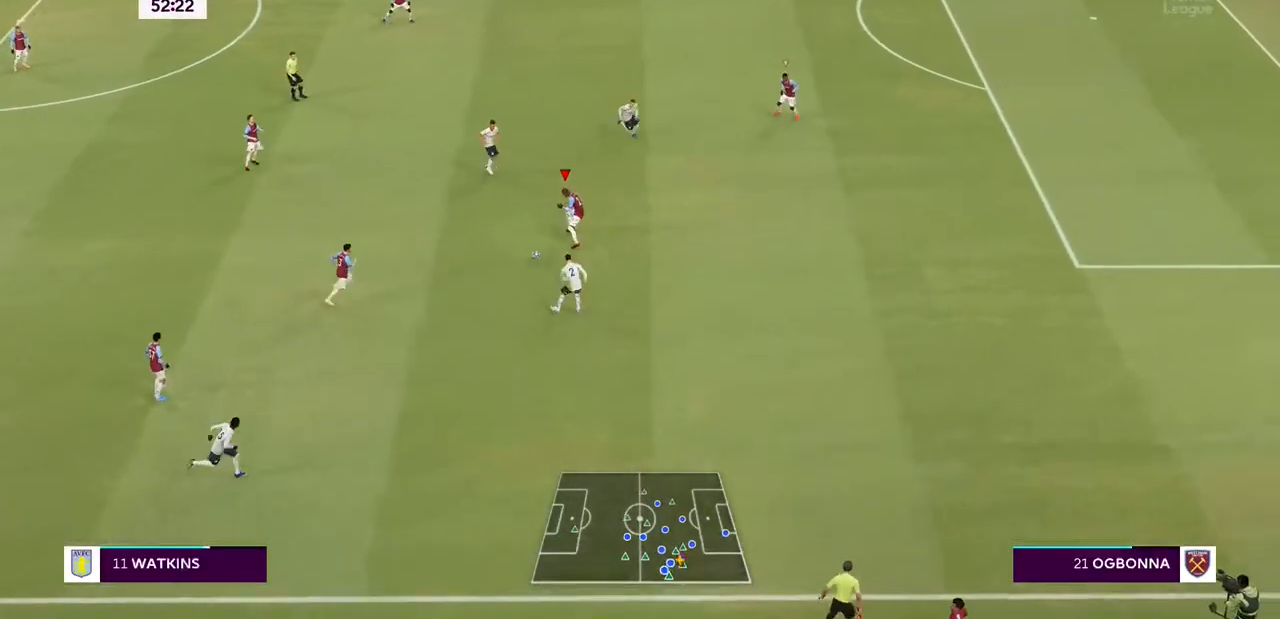
{"dt_ms": 500, "buttons": ["R2"], "left_stick": "center", "right_stick": "center", "events": [[200, "left_stick", "down"], [267, "L1", "down"], [333, "left_stick", "left"], [400, "left_stick", "center"], [500, "L1", "up"]]}
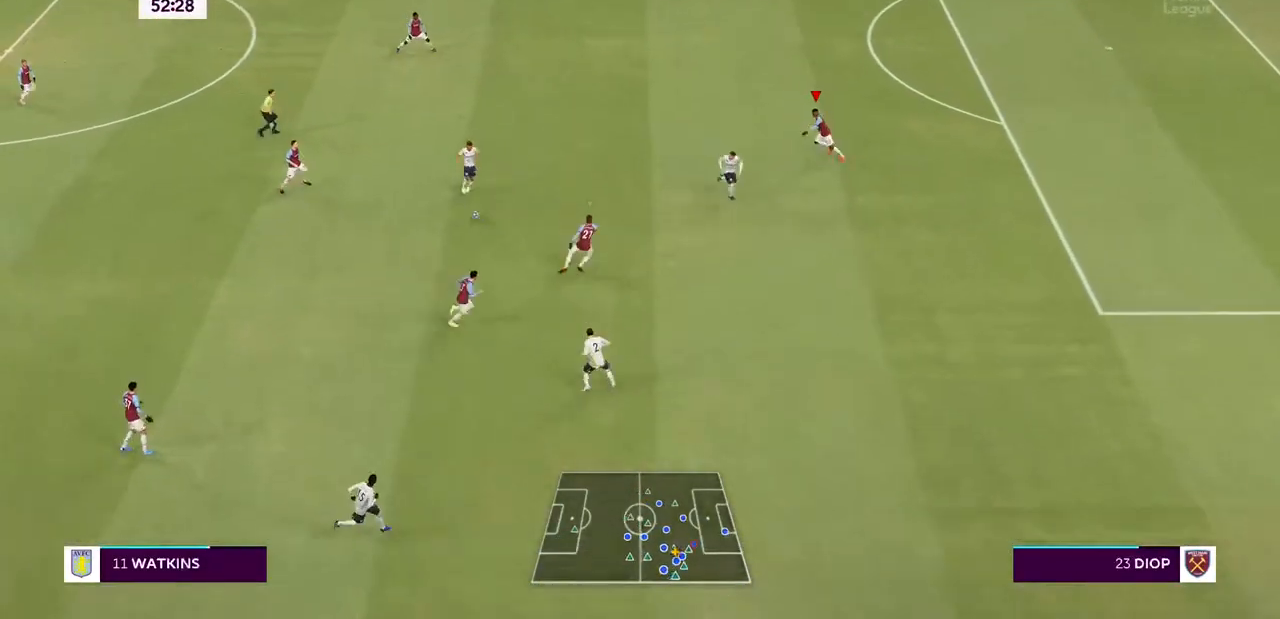
{"dt_ms": 500, "buttons": ["R2"], "left_stick": "down-left", "right_stick": "center", "events": [[100, "left_stick", "left"], [433, "left_stick", "down-left"]]}
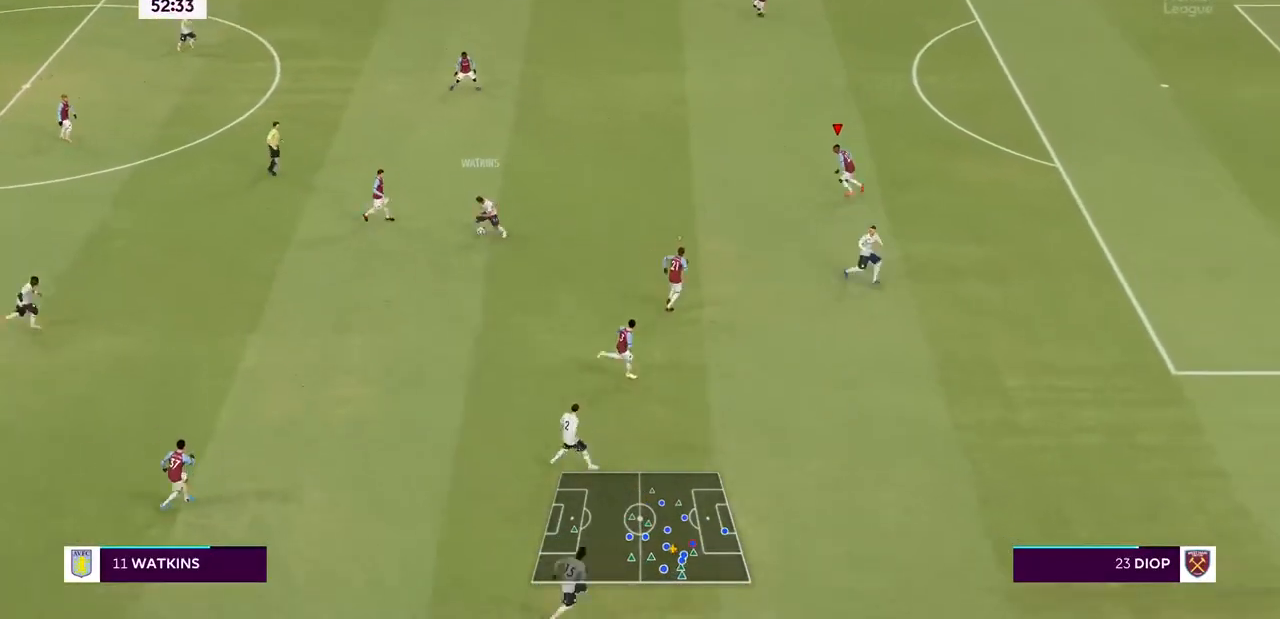
{"dt_ms": 500, "buttons": ["R2"], "left_stick": "down-left", "right_stick": "center", "events": []}
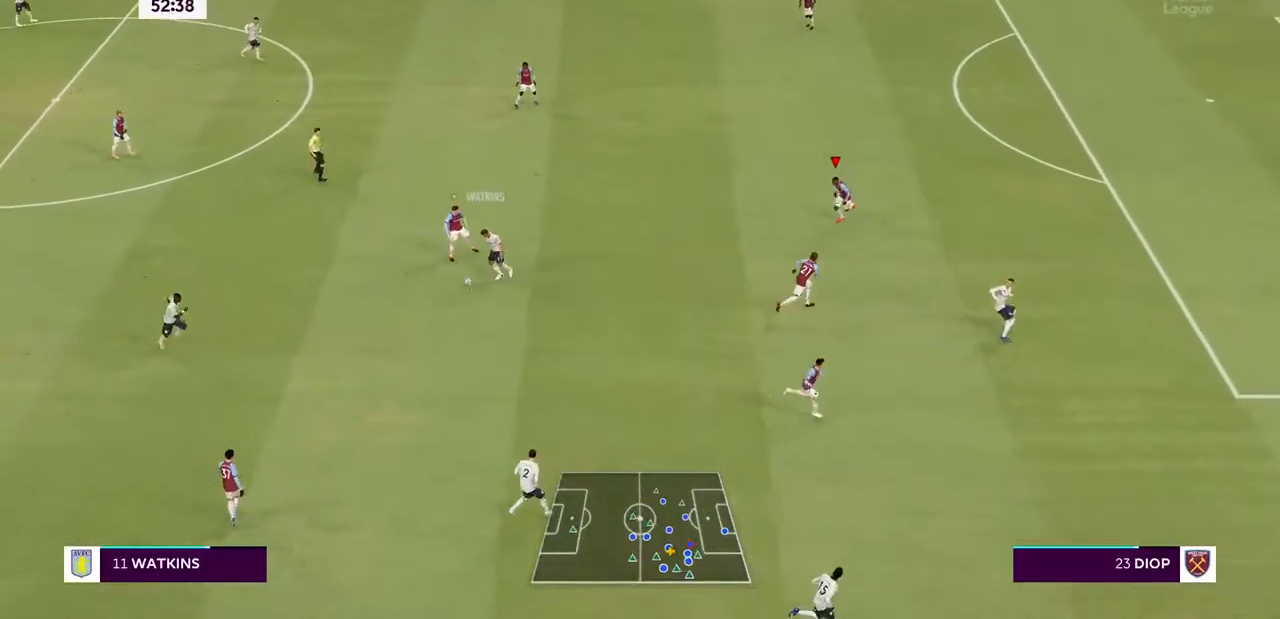
{"dt_ms": 500, "buttons": ["R2"], "left_stick": "down", "right_stick": "center", "events": [[167, "left_stick", "down"]]}
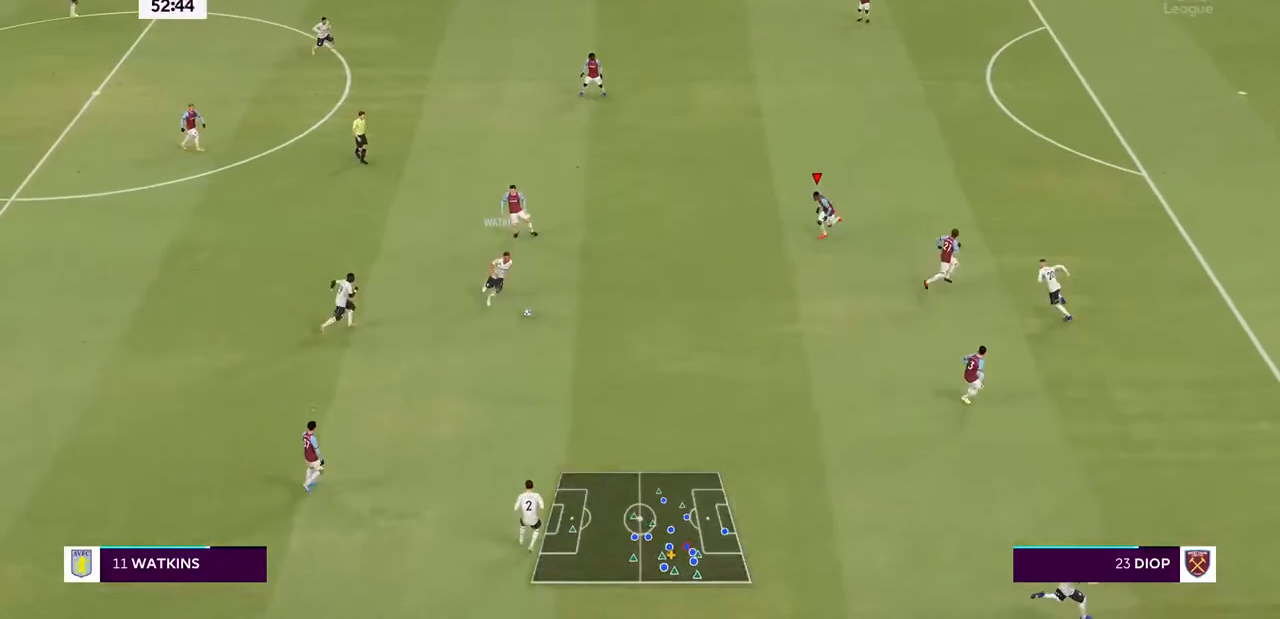
{"dt_ms": 500, "buttons": ["R2"], "left_stick": "down", "right_stick": "center", "events": [[33, "L1", "down"], [233, "L1", "up"], [333, "L1", "down"], [467, "L1", "up"]]}
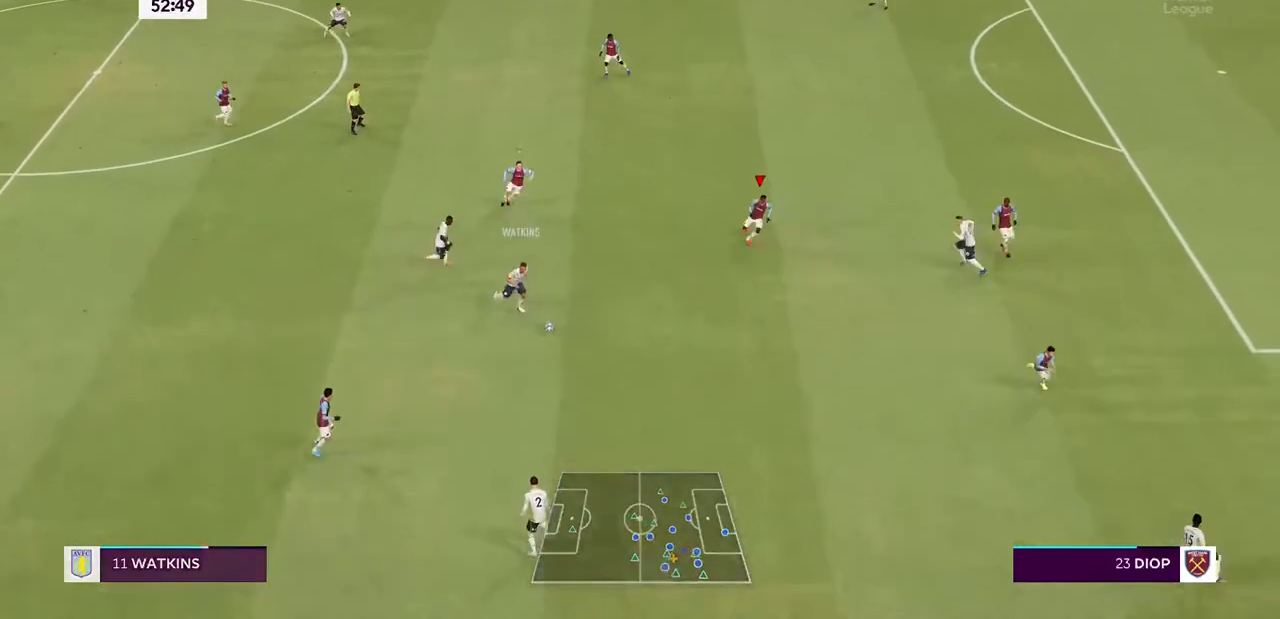
{"dt_ms": 500, "buttons": ["R2"], "left_stick": "down", "right_stick": "center", "events": []}
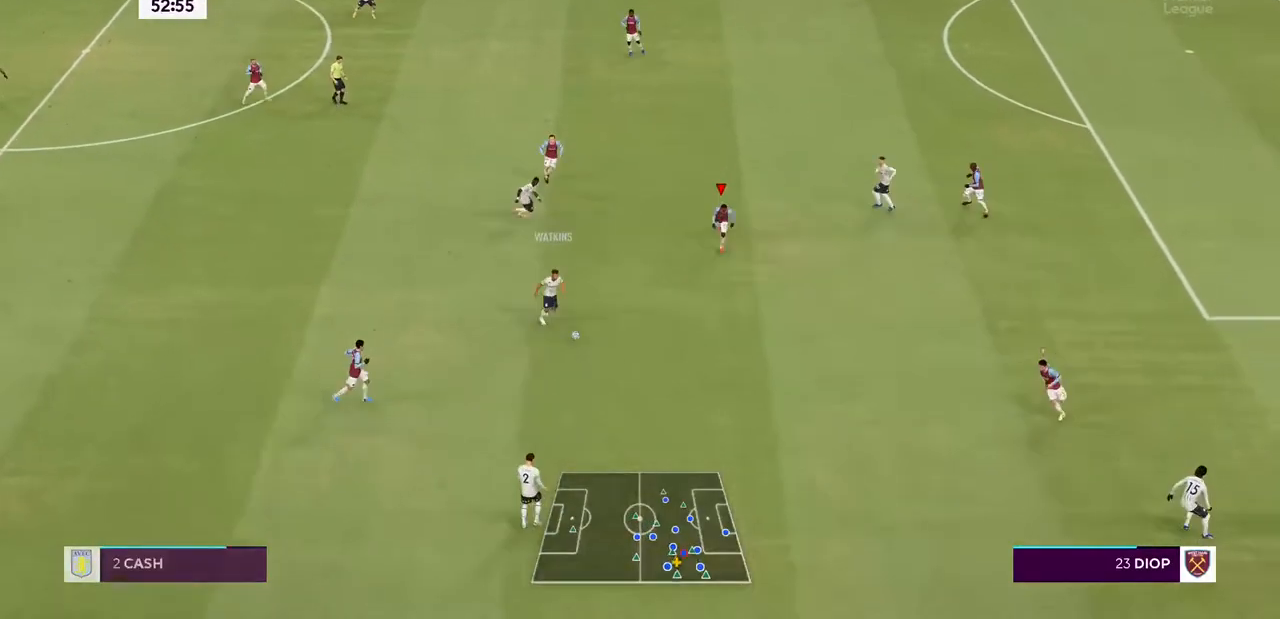
{"dt_ms": 500, "buttons": ["R2"], "left_stick": "down", "right_stick": "center", "events": []}
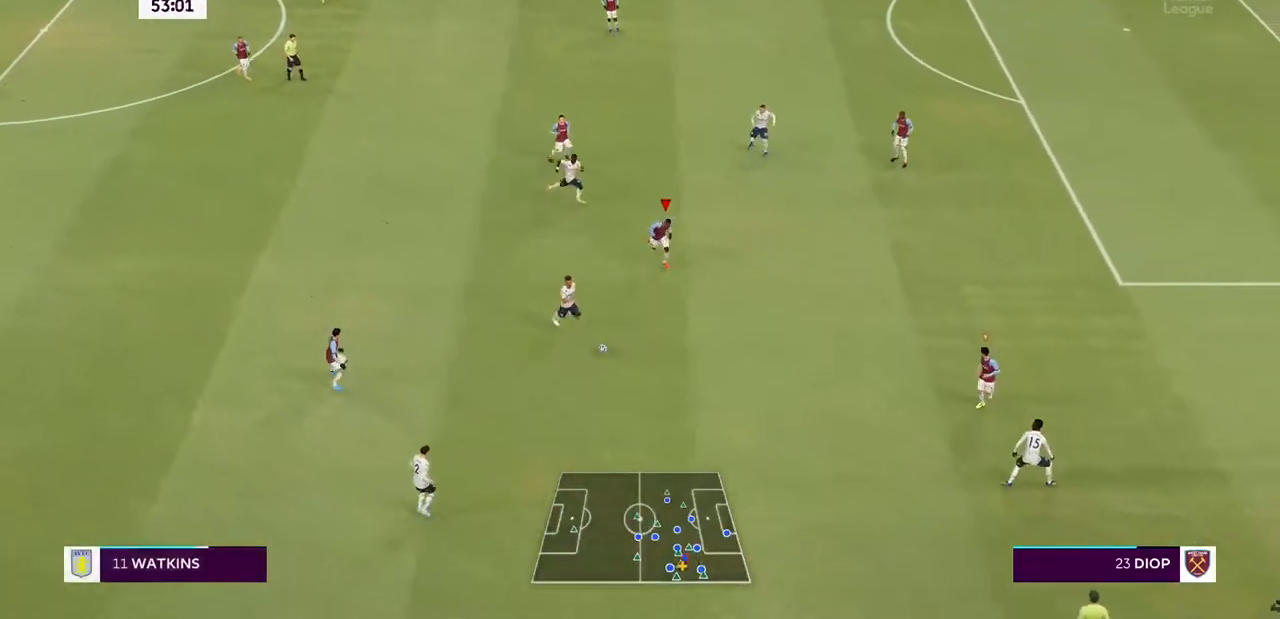
{"dt_ms": 1000, "buttons": ["L2", "R2"], "left_stick": "down", "right_stick": "center"}
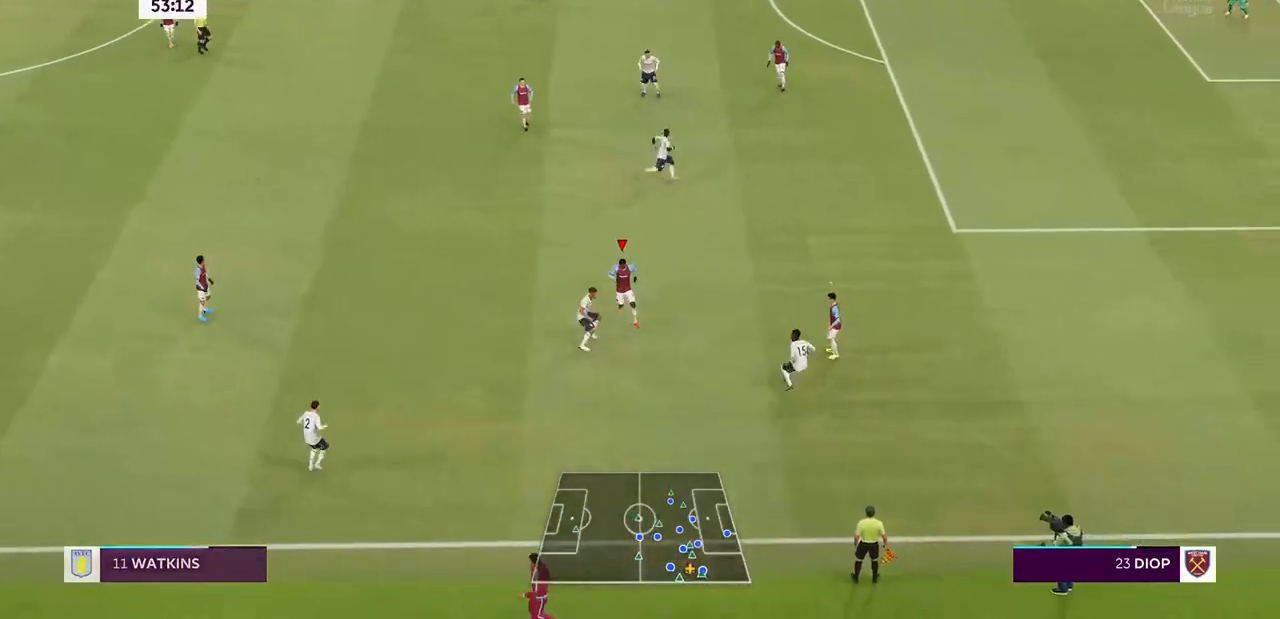
{"dt_ms": 500, "buttons": ["L2", "R2"], "left_stick": "center", "right_stick": "center", "events": [[167, "left_stick", "down-left"], [467, "left_stick", "center"]]}
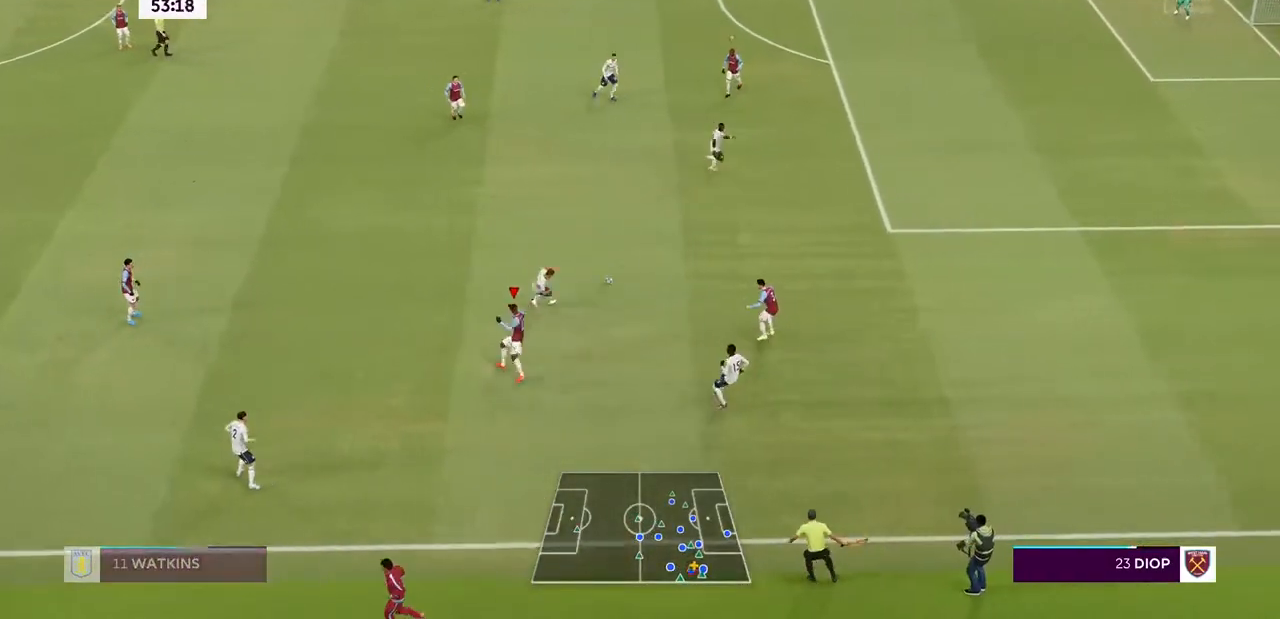
{"dt_ms": 500, "buttons": ["R2"], "left_stick": "right", "right_stick": "center", "events": [[67, "left_stick", "right"], [133, "L2", "up"], [133, "left_stick", "down-right"], [200, "L1", "down"], [300, "left_stick", "up"], [333, "L1", "up"], [400, "left_stick", "right"]]}
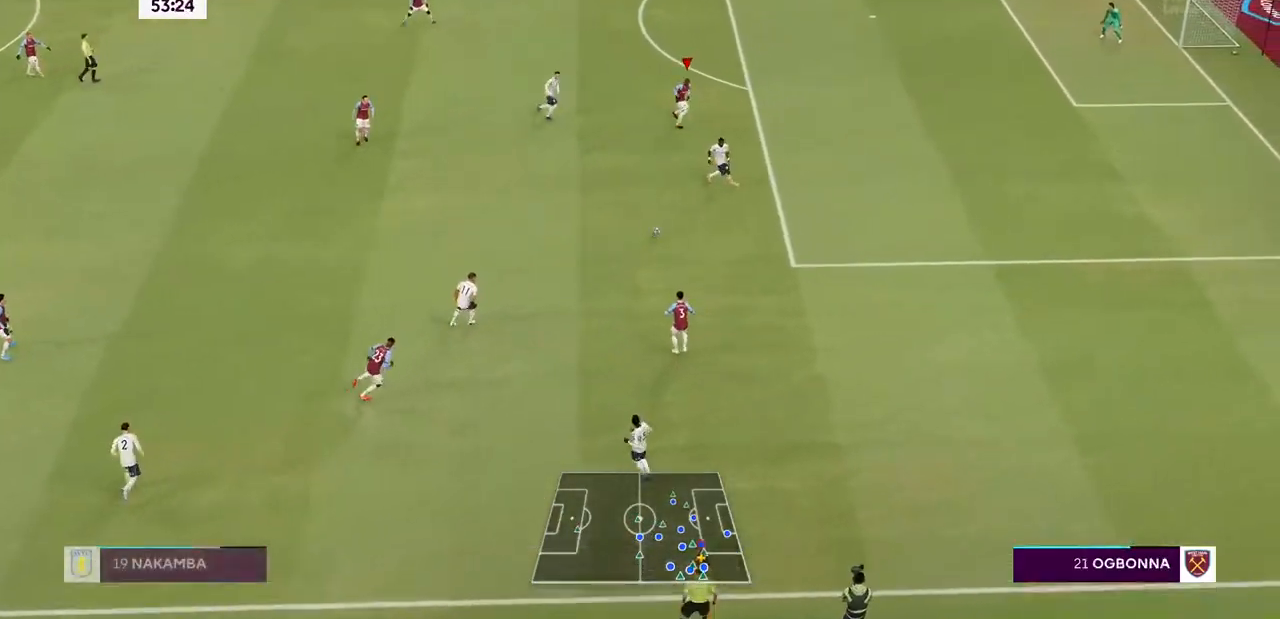
{"dt_ms": 500, "buttons": ["L2", "R2"], "left_stick": "down-right", "right_stick": "center", "events": [[33, "left_stick", "down-right"], [67, "L2", "down"]]}
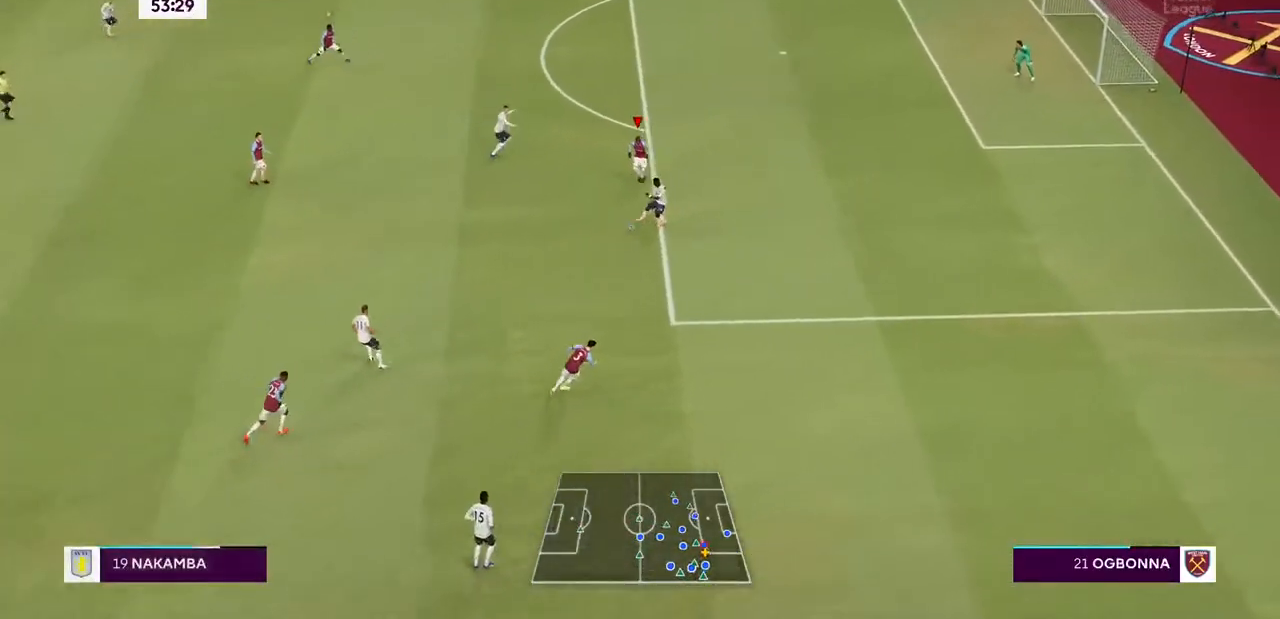
{"dt_ms": 500, "buttons": ["L2", "R2"], "left_stick": "down", "right_stick": "center", "events": [[67, "left_stick", "down"]]}